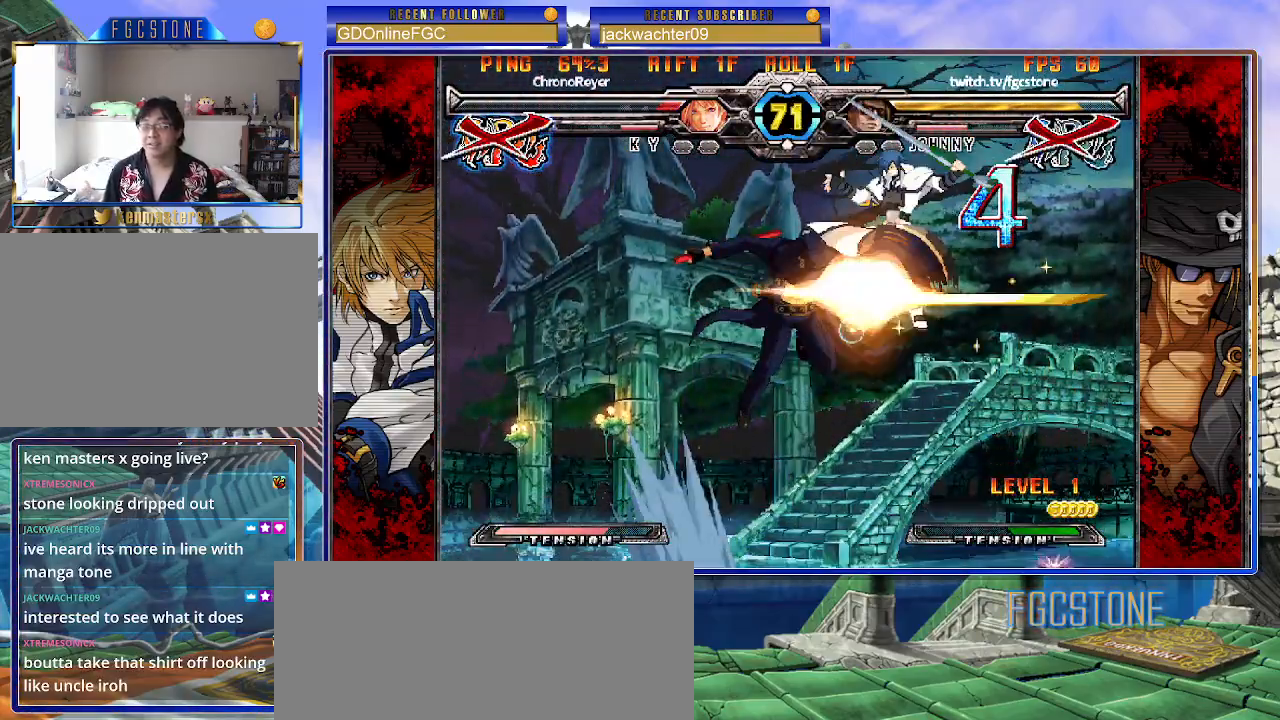
Gameplay with a controller (arcade stick); each line is a JSON object with the inputs held at the frame after it. "events" lists button and stick changes between this image and that frame as [ms after this image, input, new state], when the widget could be followed in between. Not read: L3 R3.
{"buttons": [], "left_stick": "center", "events": [[17, "left_stick", "up-right"], [117, "S", "down"], [183, "left_stick", "center"], [233, "S", "up"]]}
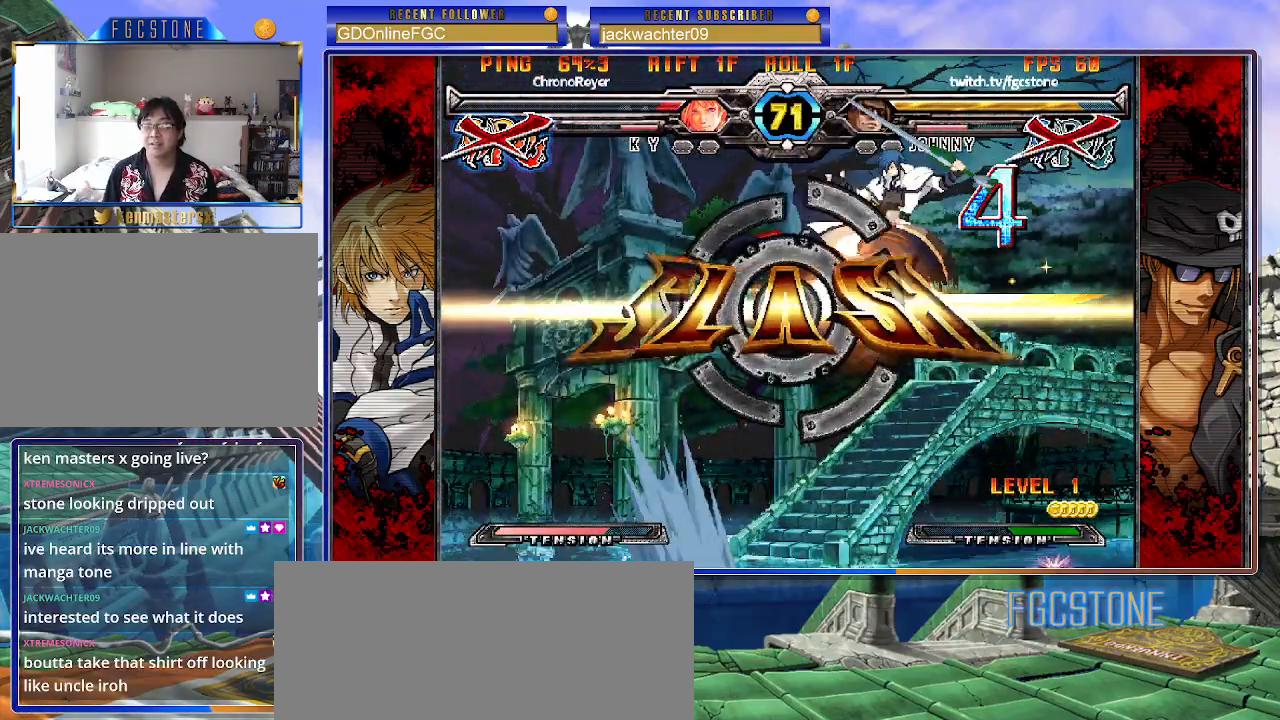
{"buttons": [], "left_stick": "down-right", "events": [[33, "D", "down"], [117, "D", "up"], [200, "D", "down"], [283, "D", "up"], [300, "left_stick", "left"], [433, "left_stick", "down"], [500, "left_stick", "down-right"]]}
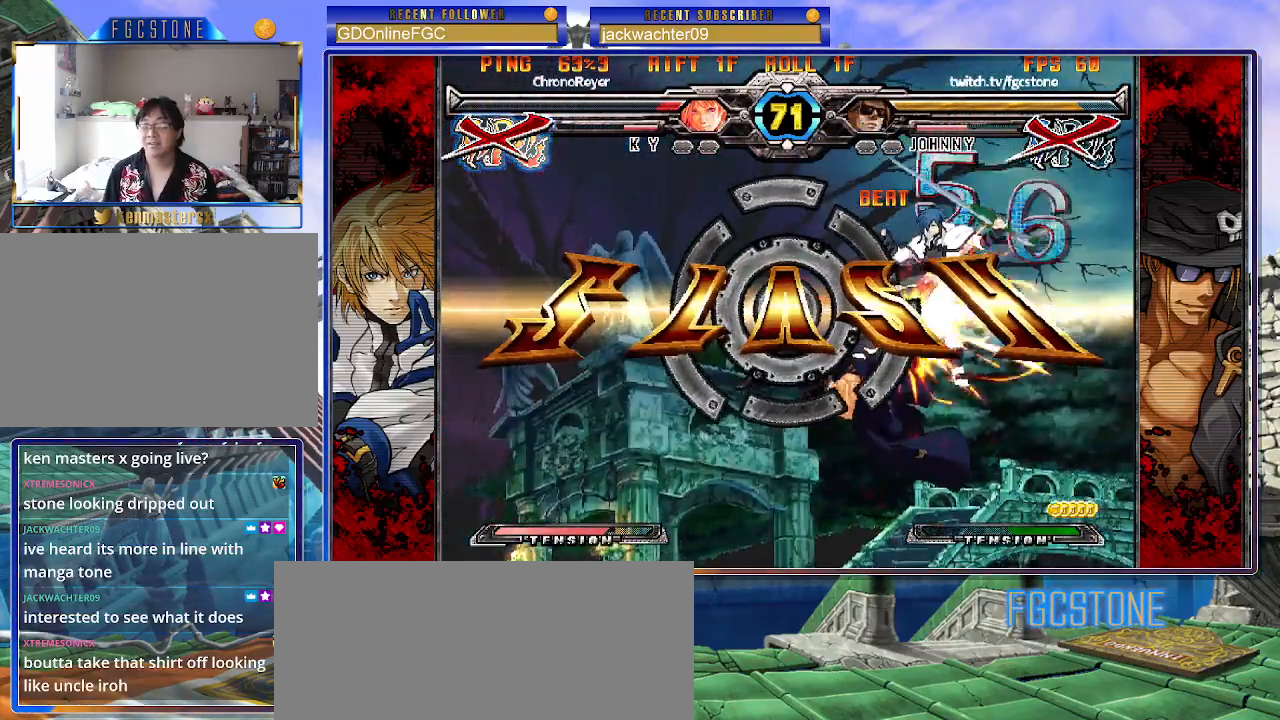
{"buttons": [], "left_stick": "center", "events": [[33, "left_stick", "right"], [83, "HS", "down"], [100, "left_stick", "center"], [150, "HS", "up"]]}
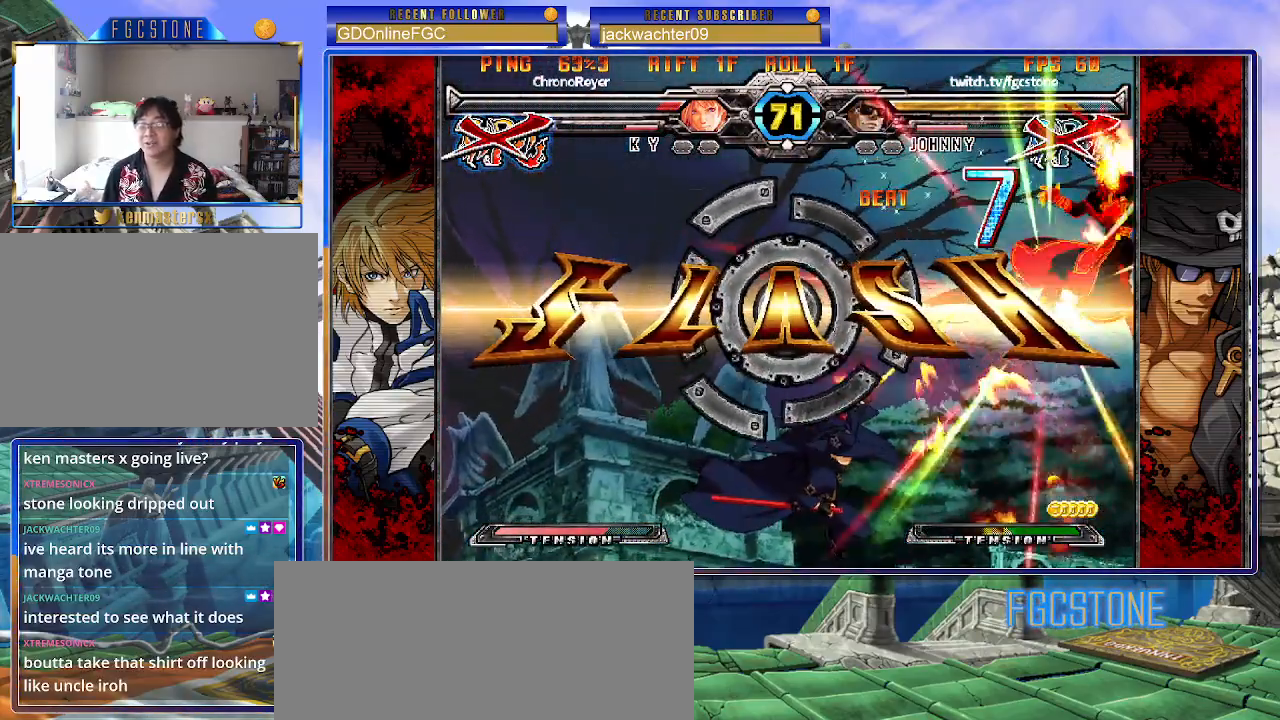
{"buttons": [], "left_stick": "center", "events": []}
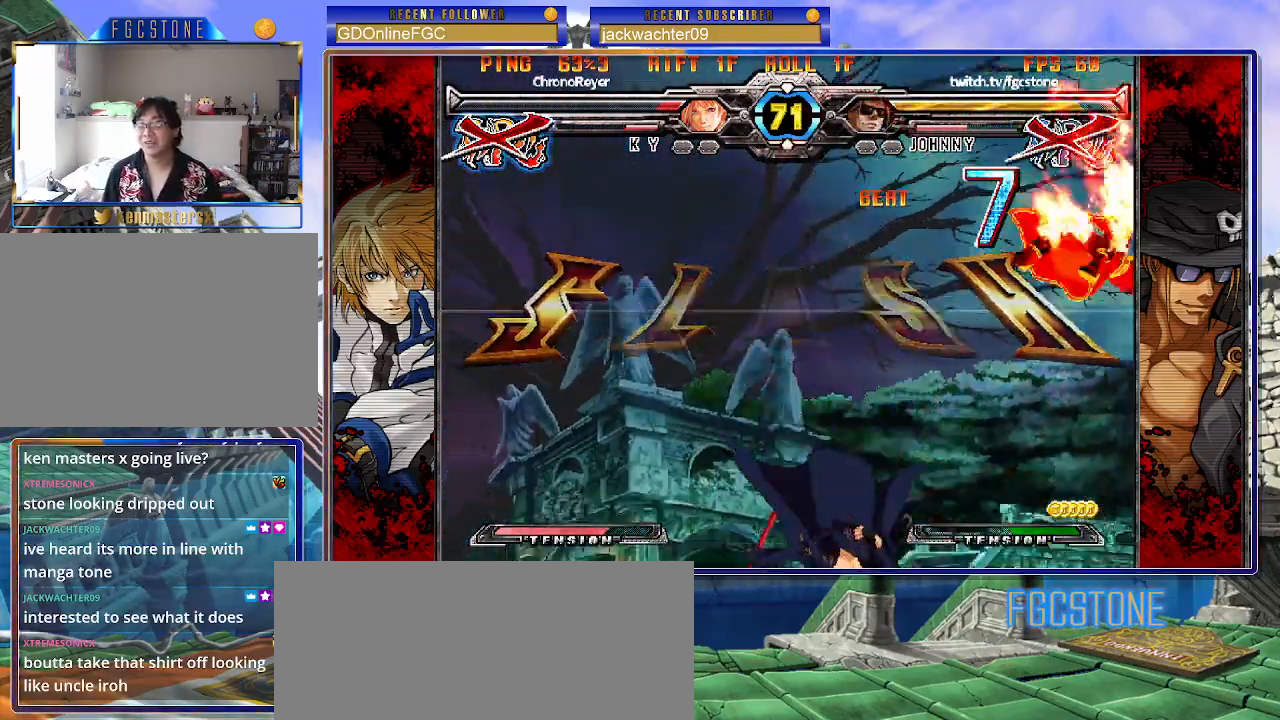
{"buttons": [], "left_stick": "center", "events": []}
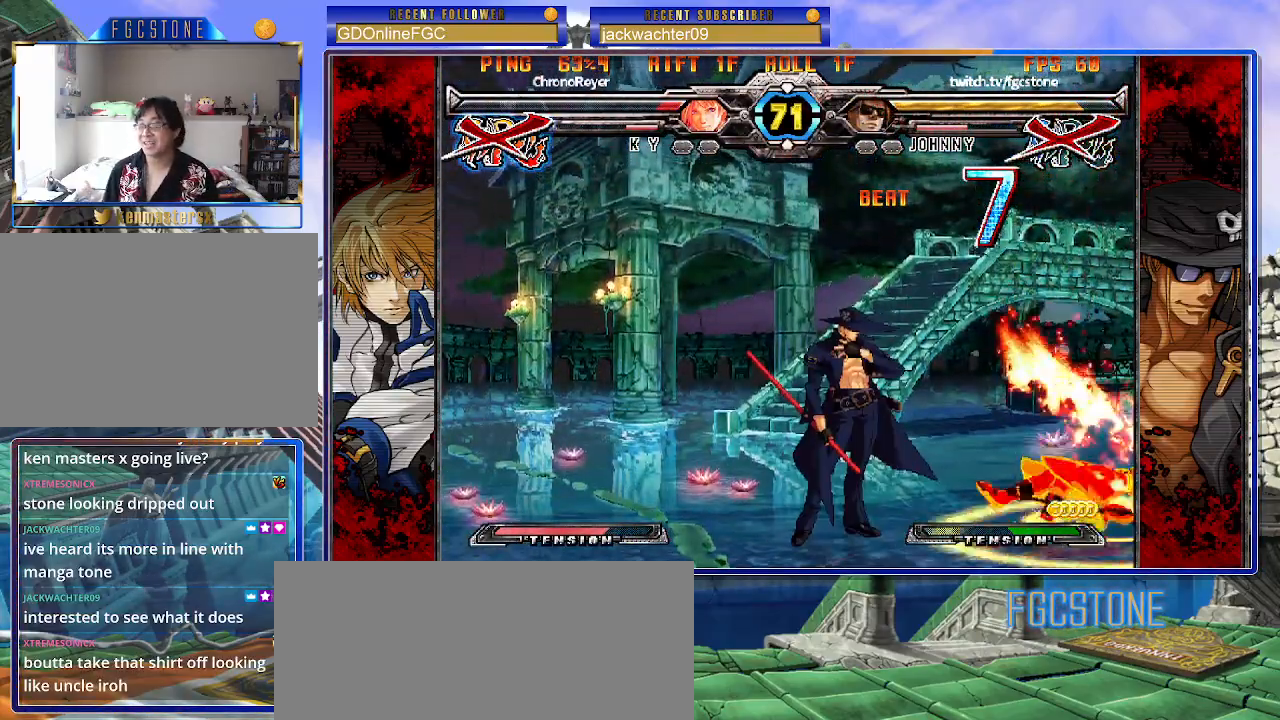
{"buttons": [], "left_stick": "center", "events": []}
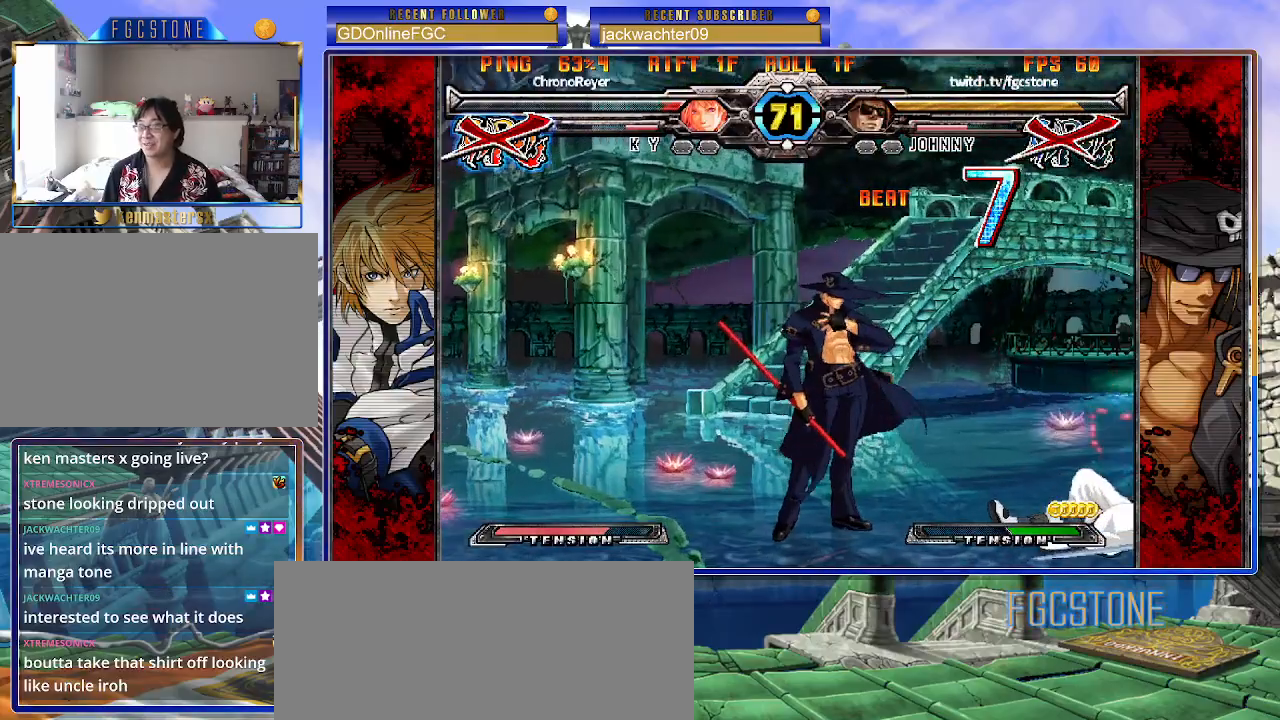
{"buttons": [], "left_stick": "center", "events": []}
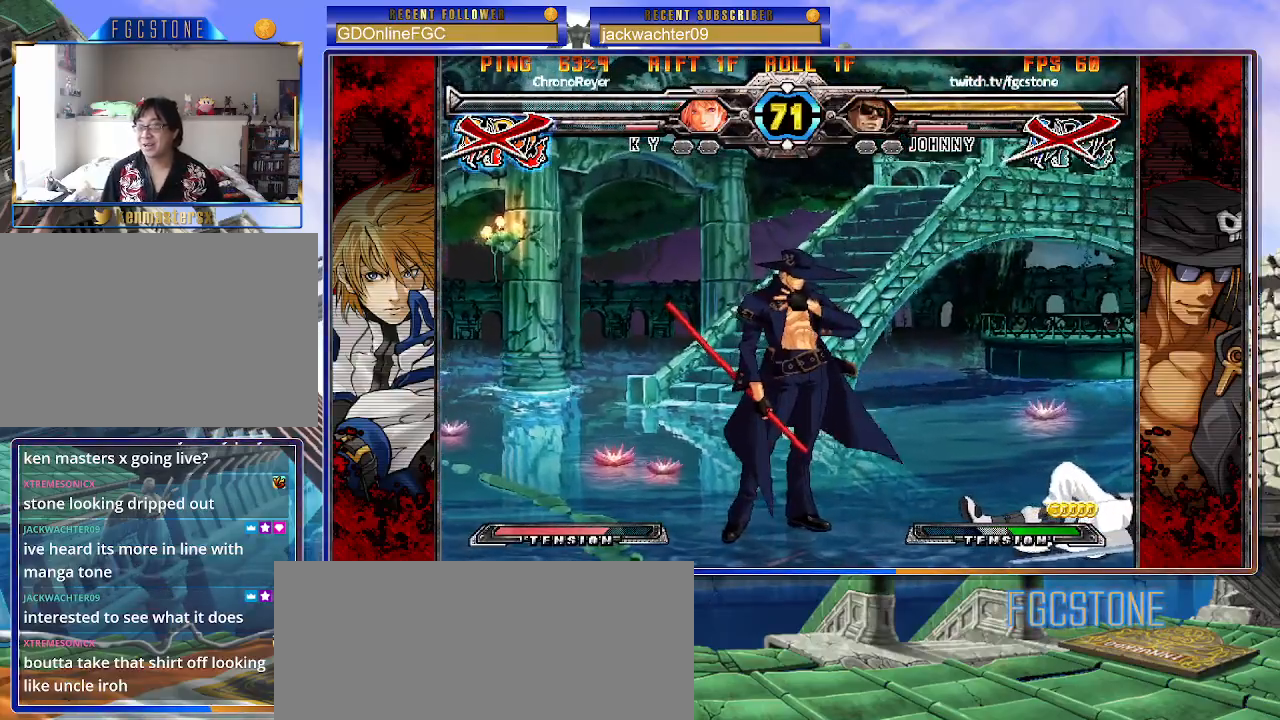
{"buttons": [], "left_stick": "center", "events": []}
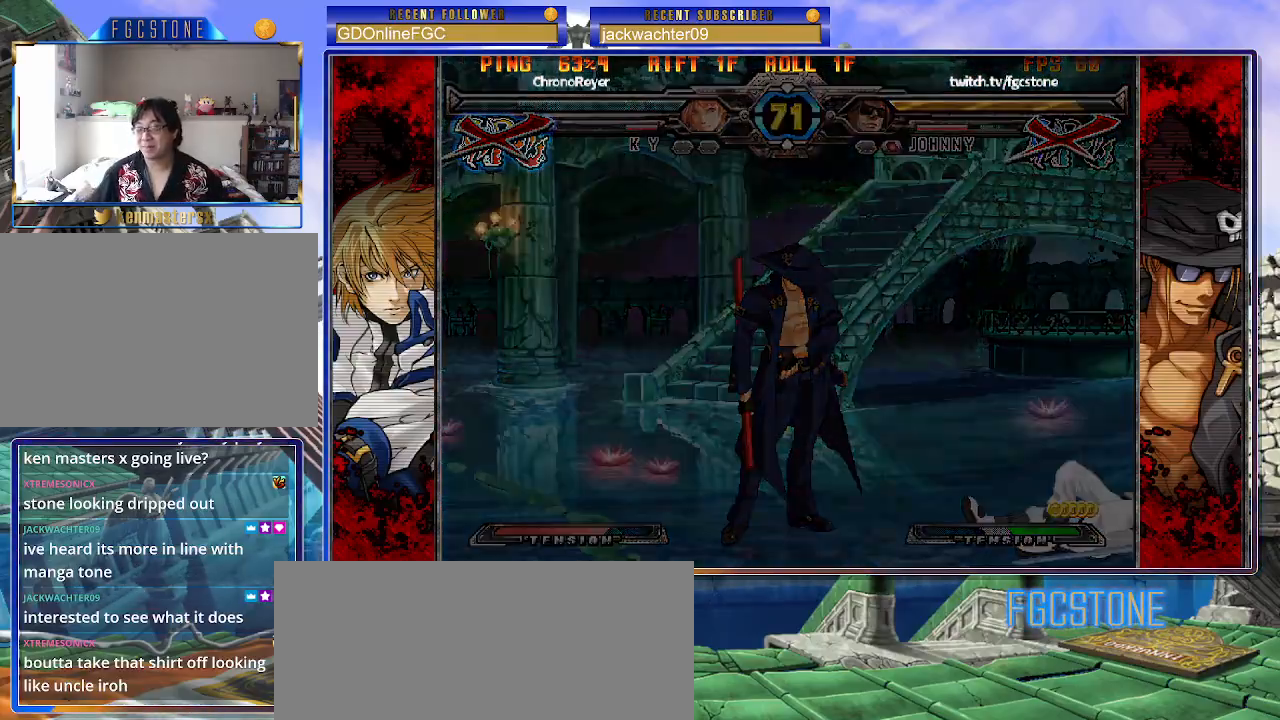
{"buttons": [], "left_stick": "center", "events": [[283, "P", "down"], [400, "P", "up"]]}
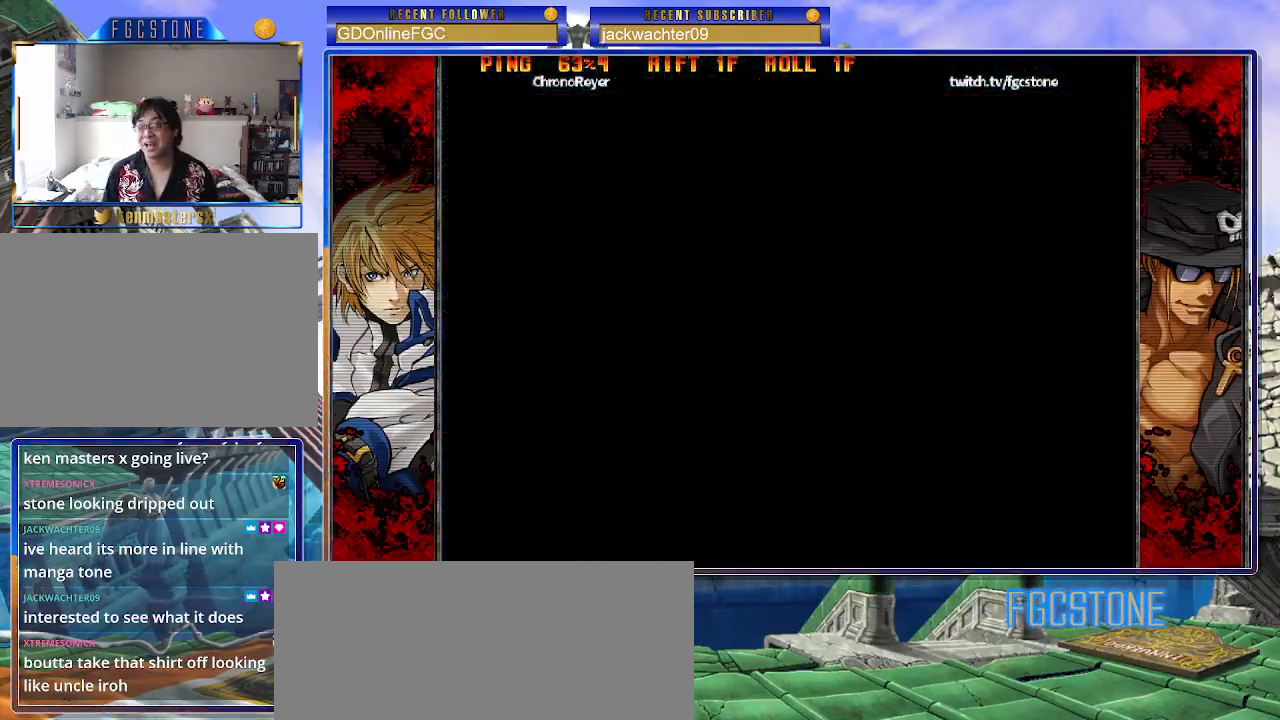
{"buttons": ["HS", "S"], "left_stick": "center", "events": [[50, "K", "down"], [100, "HS", "down"], [100, "S", "down"], [133, "K", "up"], [167, "S", "up"], [200, "HS", "up"], [200, "K", "down"], [267, "S", "down"], [283, "HS", "down"], [317, "K", "up"], [350, "HS", "up"], [367, "K", "down"], [400, "S", "up"], [433, "S", "down"], [450, "HS", "down"], [450, "K", "up"]]}
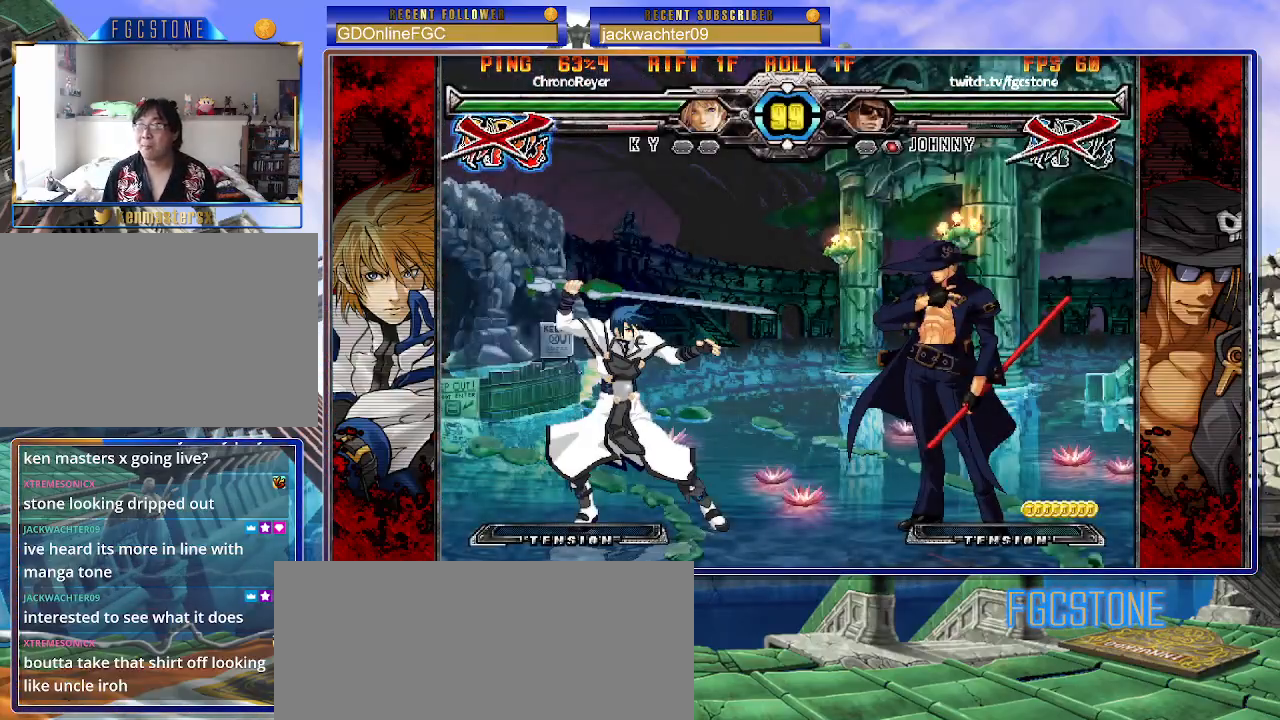
{"buttons": [], "left_stick": "left", "events": [[17, "HS", "up"], [33, "left_stick", "left"], [50, "S", "up"]]}
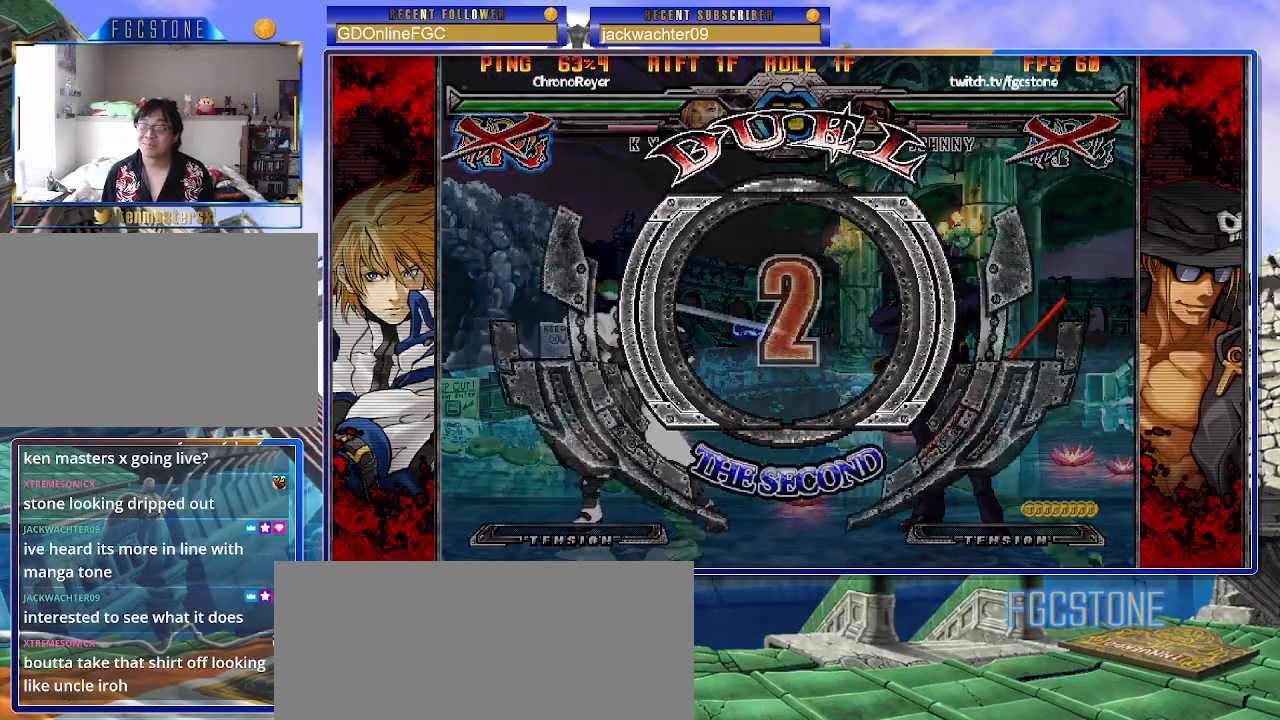
{"buttons": [], "left_stick": "center", "events": [[183, "left_stick", "center"]]}
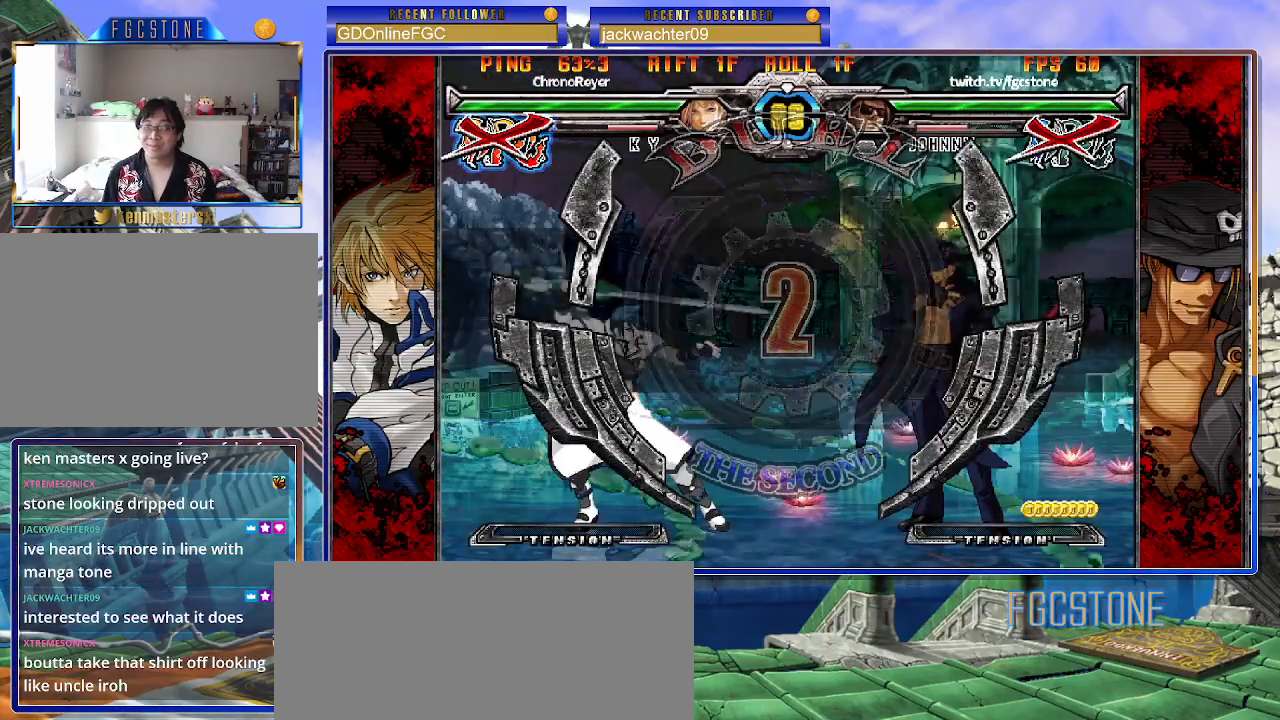
{"buttons": [], "left_stick": "center", "events": []}
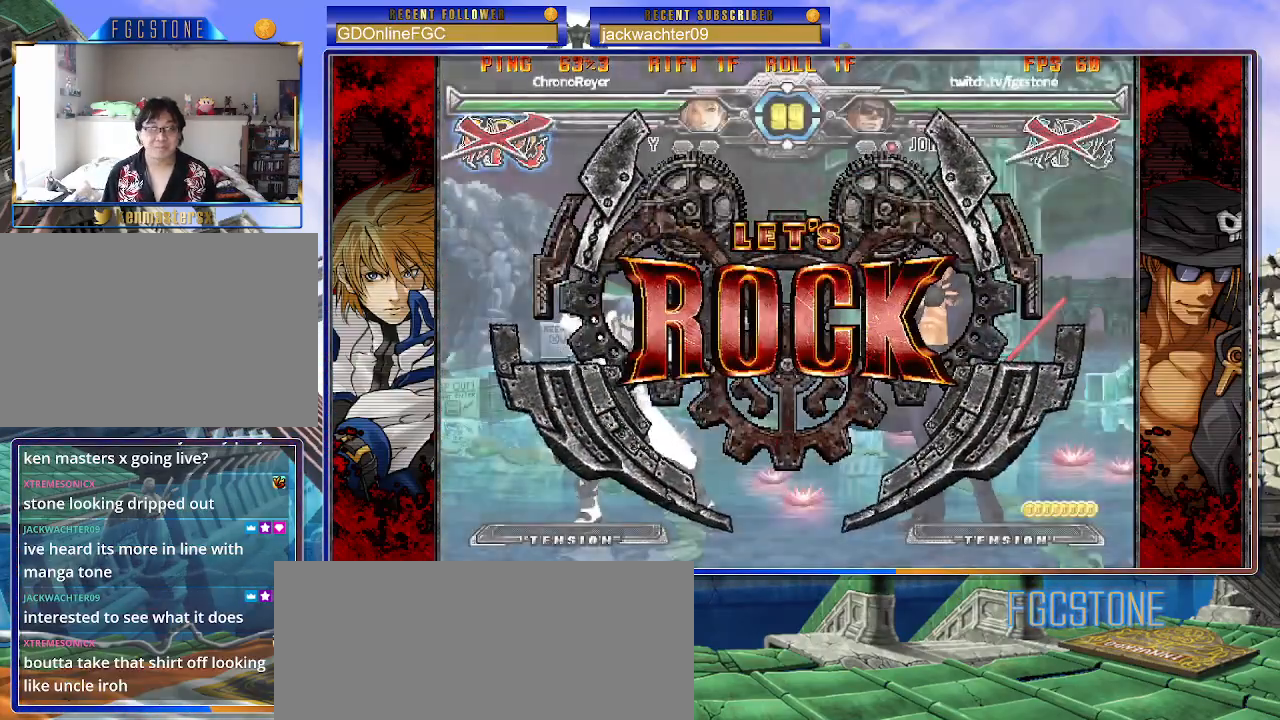
{"buttons": [], "left_stick": "center", "events": [[400, "left_stick", "up"], [500, "left_stick", "center"]]}
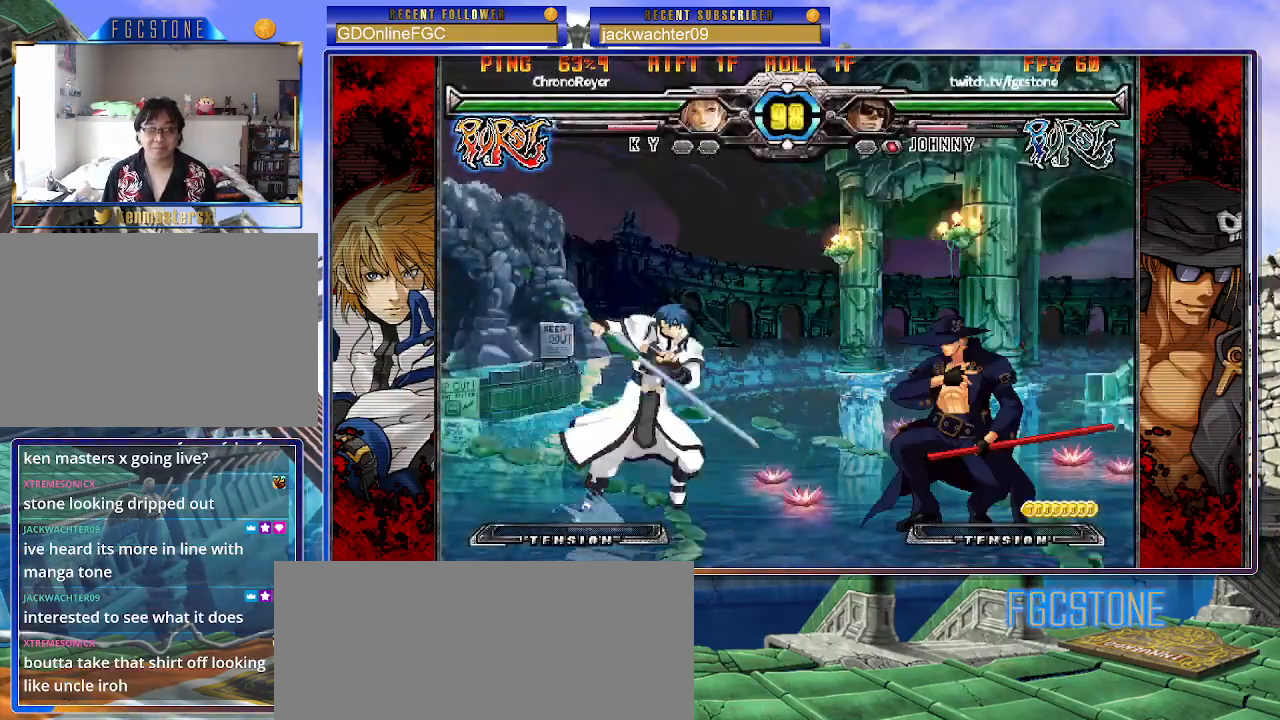
{"buttons": [], "left_stick": "right", "events": [[67, "left_stick", "right"]]}
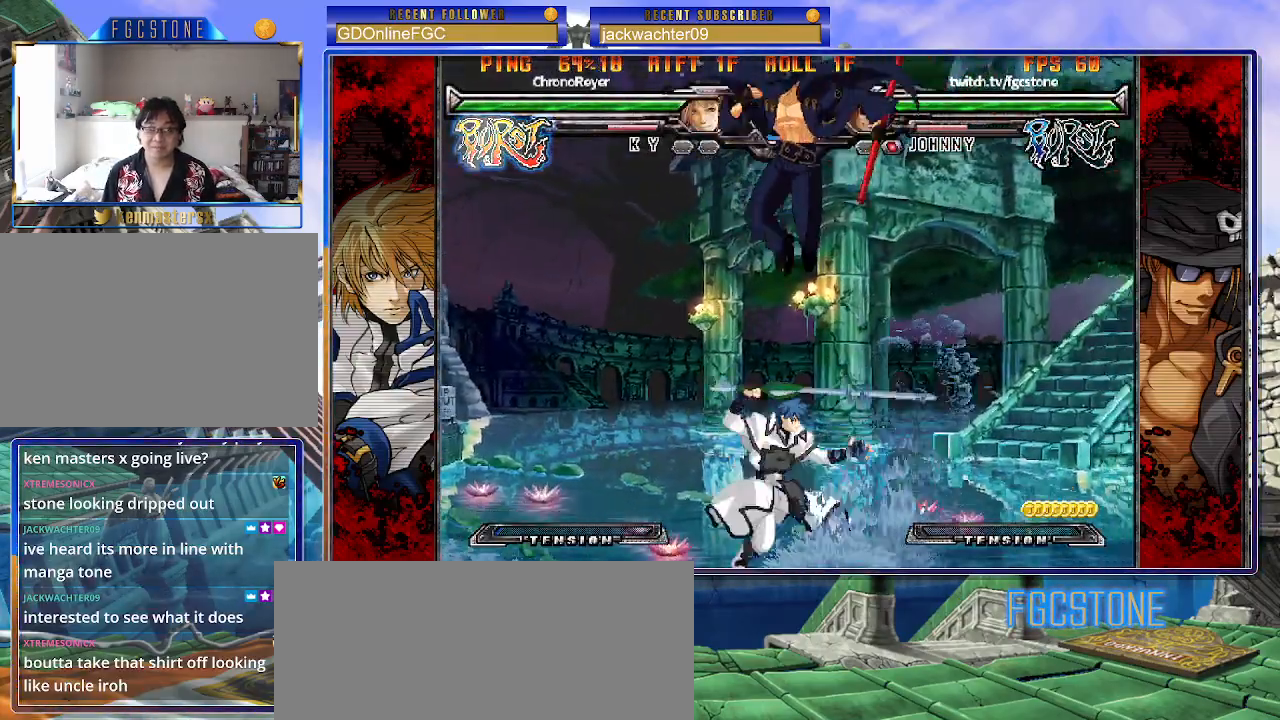
{"buttons": [], "left_stick": "right", "events": [[67, "K", "down"], [183, "K", "up"]]}
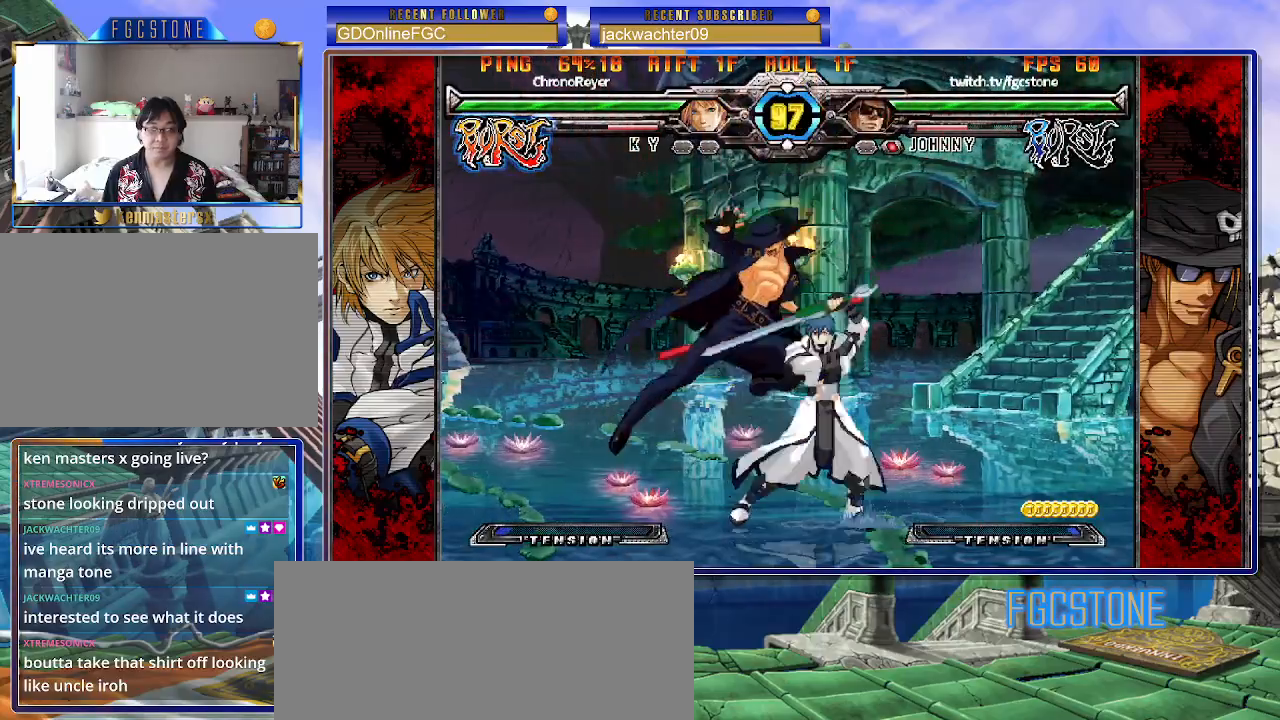
{"buttons": [], "left_stick": "down-left", "events": [[50, "K", "down"], [150, "K", "up"], [200, "left_stick", "center"], [250, "left_stick", "left"], [467, "left_stick", "down-left"]]}
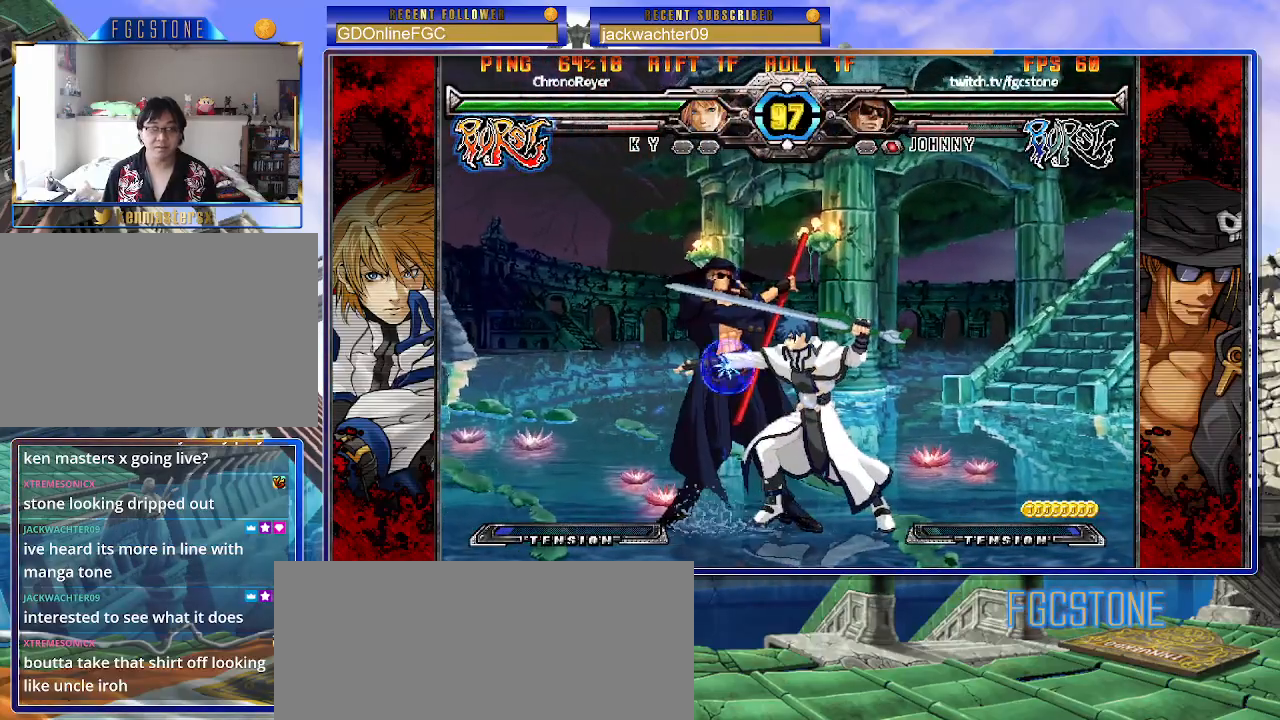
{"buttons": [], "left_stick": "down-left", "events": []}
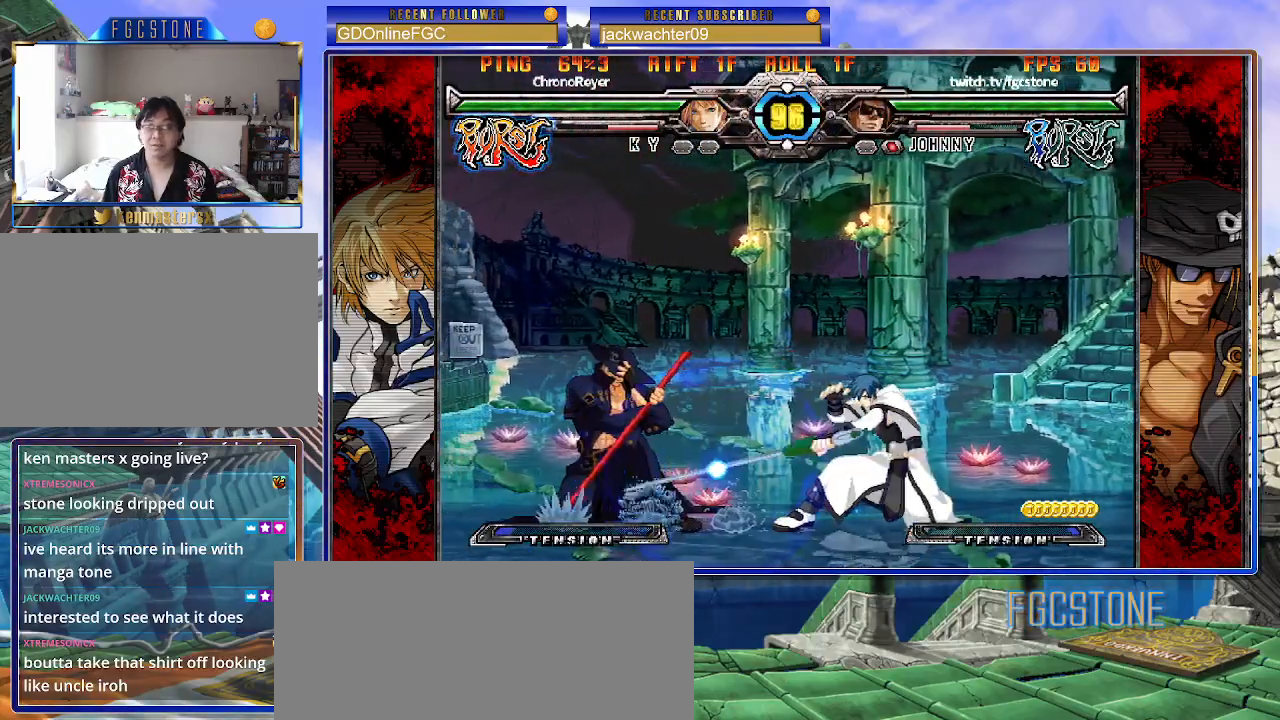
{"buttons": [], "left_stick": "down-left", "events": []}
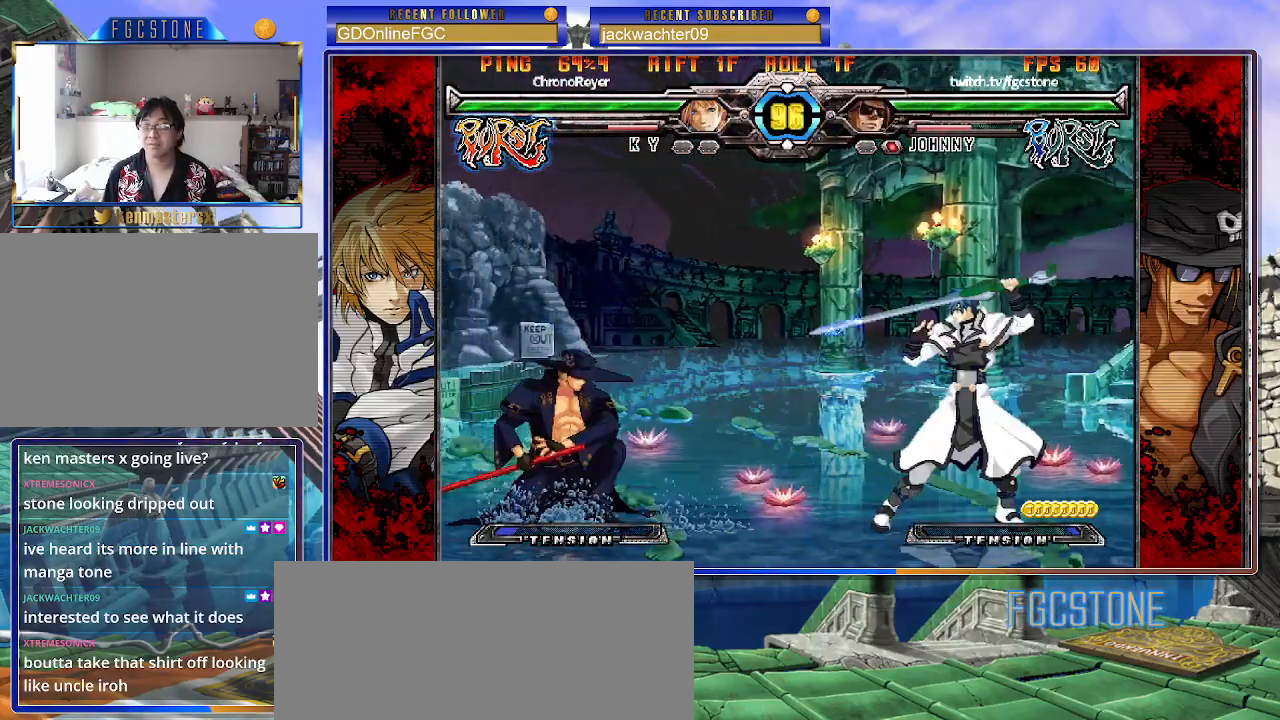
{"buttons": [], "left_stick": "up-left", "events": [[200, "left_stick", "up-left"]]}
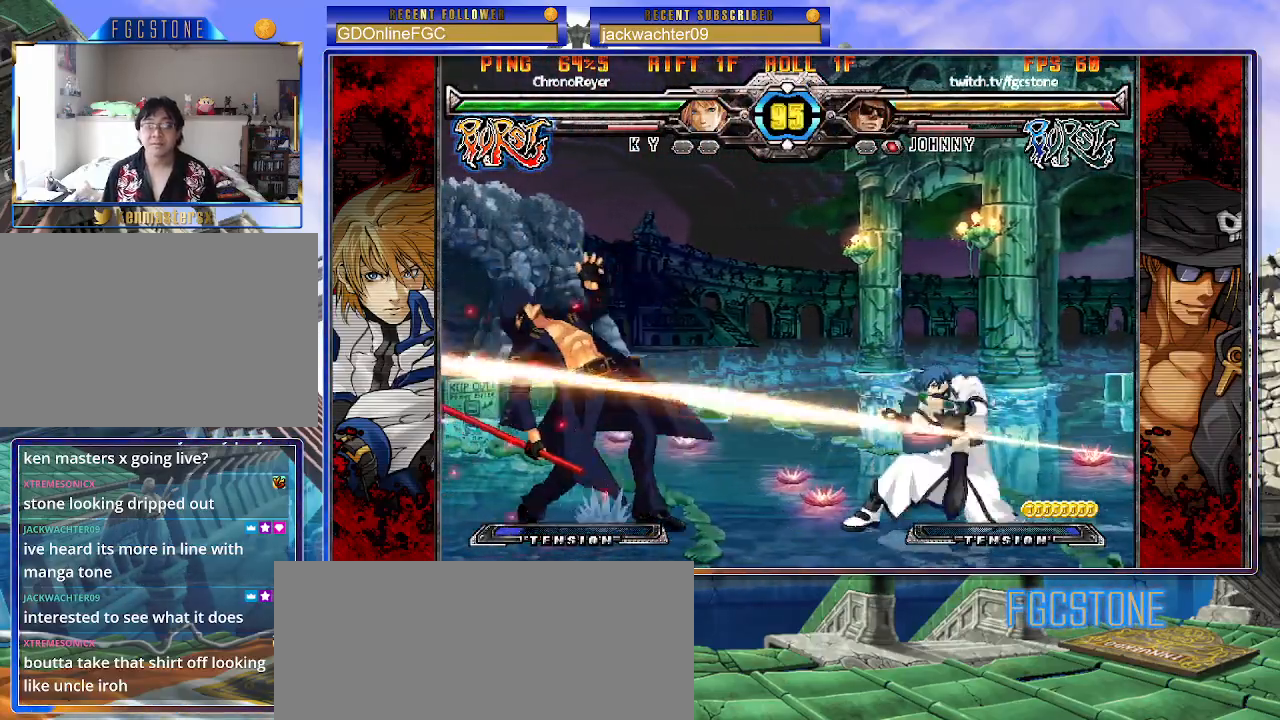
{"buttons": [], "left_stick": "left", "events": [[133, "left_stick", "center"], [183, "left_stick", "right"], [233, "left_stick", "up-right"], [400, "left_stick", "center"], [467, "left_stick", "left"]]}
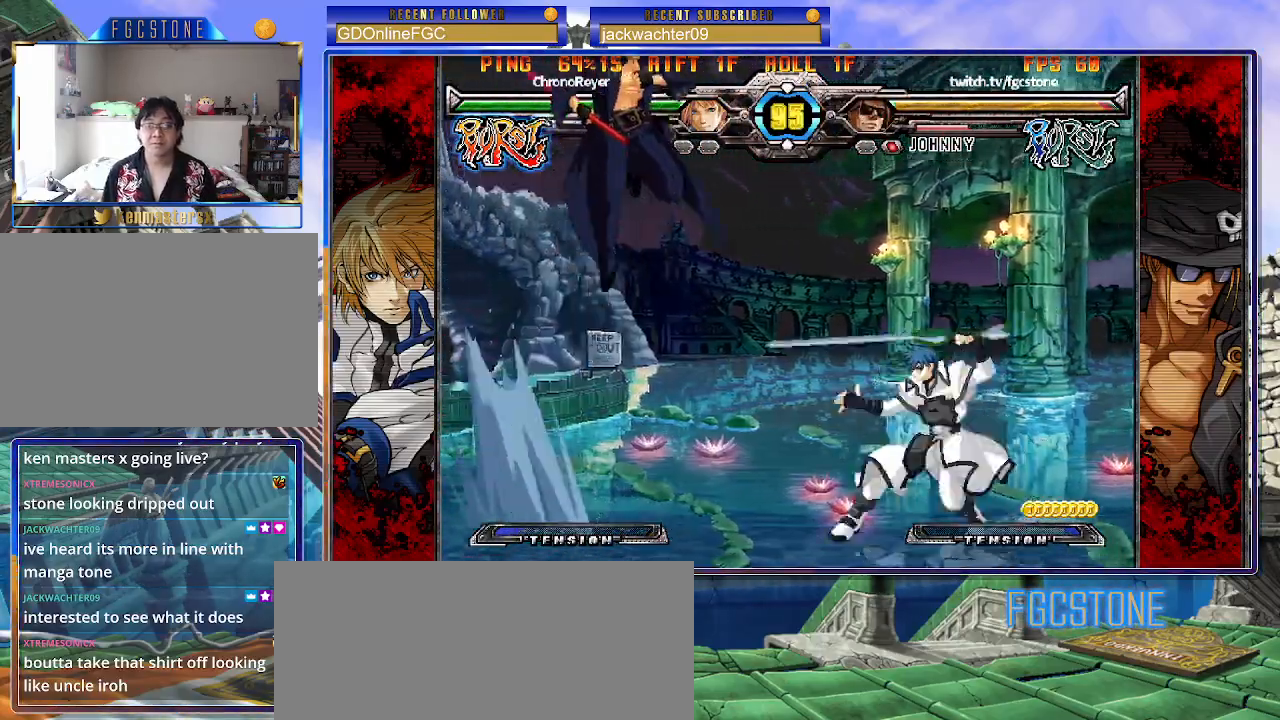
{"buttons": [], "left_stick": "left", "events": [[267, "HS", "down"], [433, "HS", "up"]]}
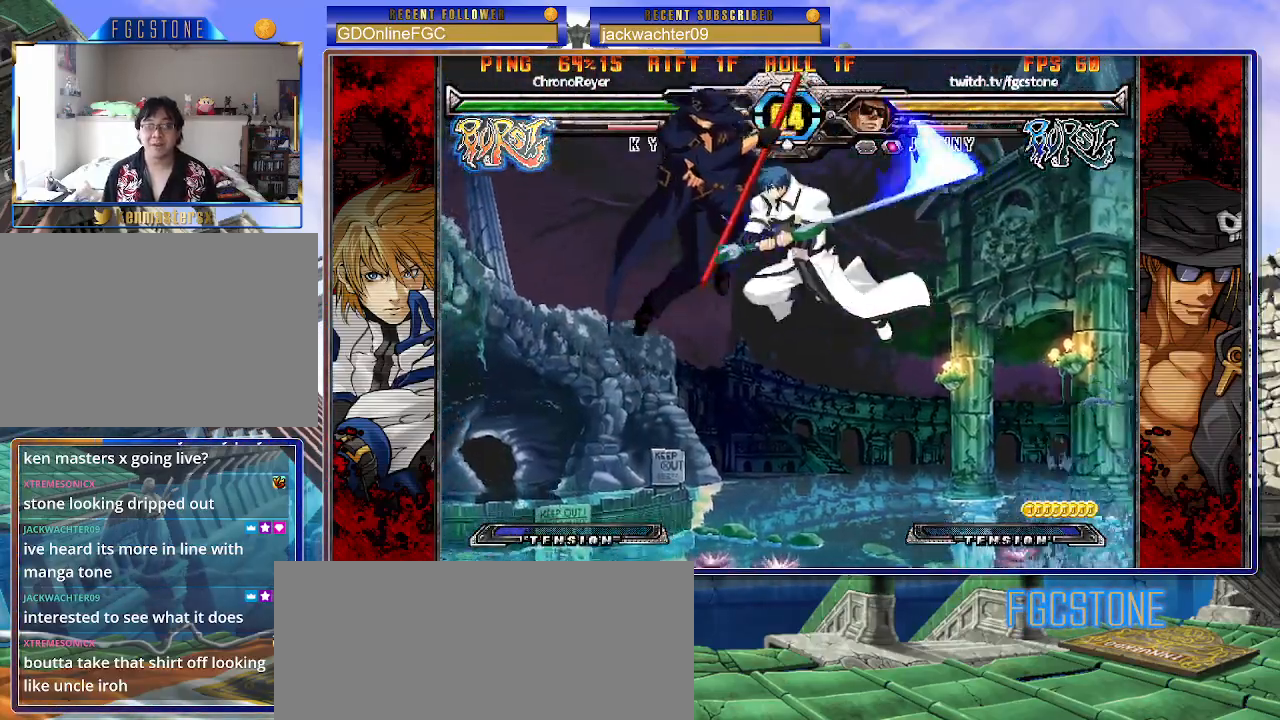
{"buttons": [], "left_stick": "left", "events": []}
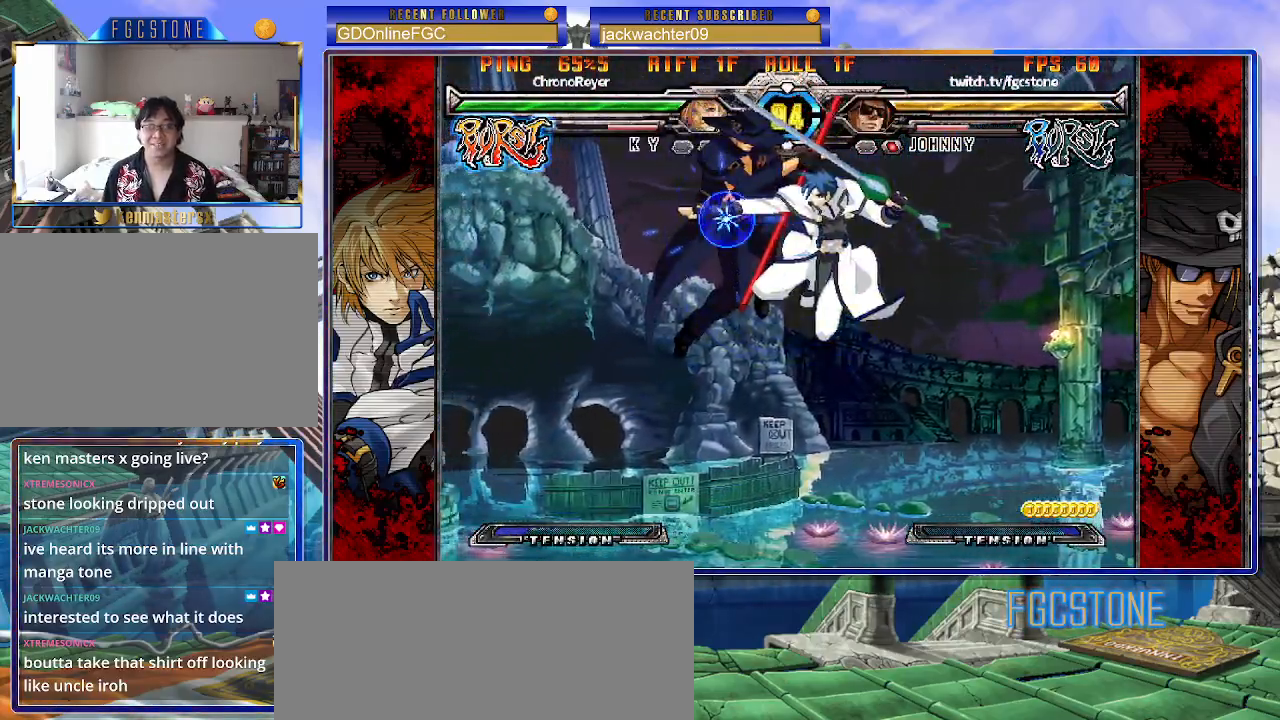
{"buttons": ["K", "S"], "left_stick": "left", "events": [[483, "K", "down"], [483, "S", "down"]]}
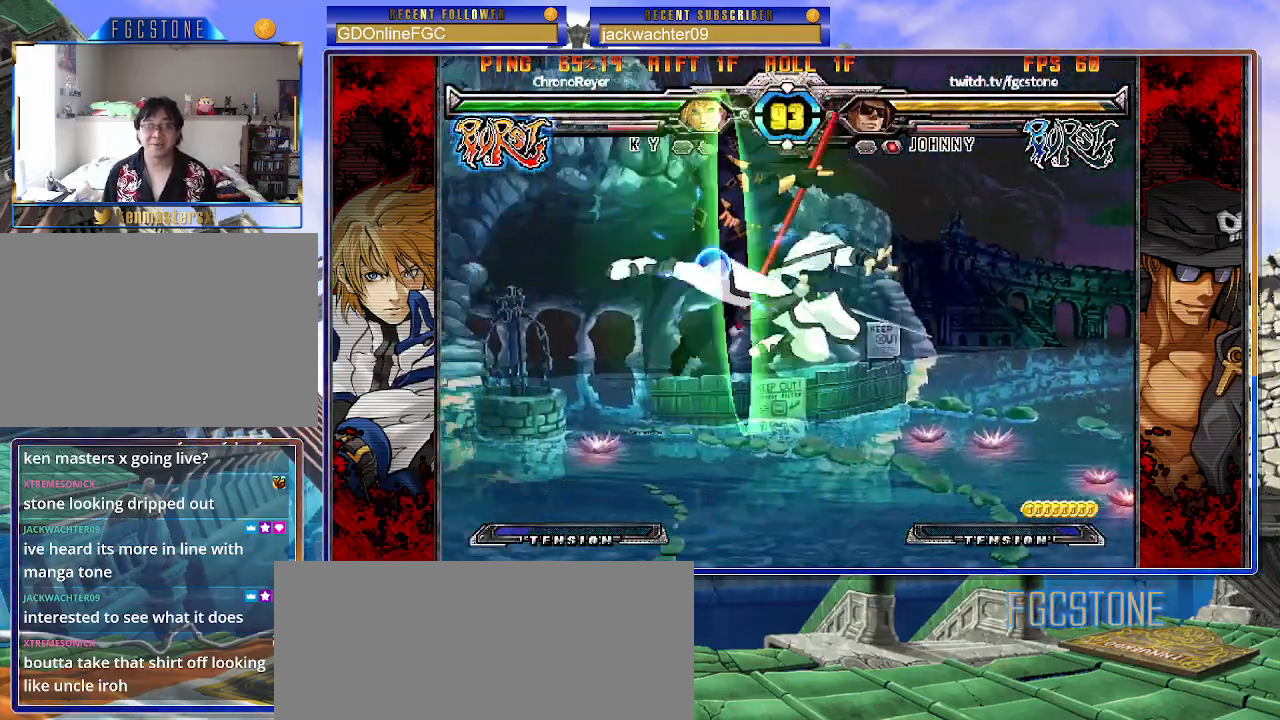
{"buttons": ["K", "S"], "left_stick": "down-left"}
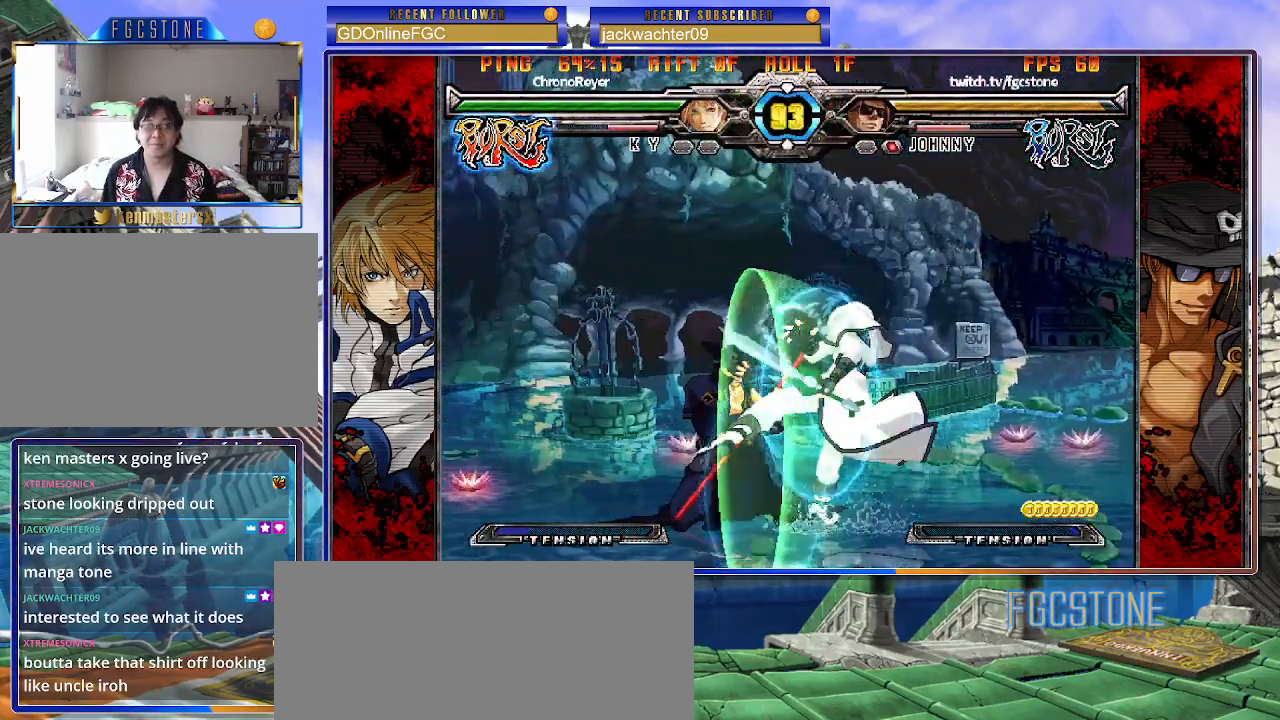
{"buttons": [], "left_stick": "down-left", "events": [[350, "K", "up"], [350, "S", "up"]]}
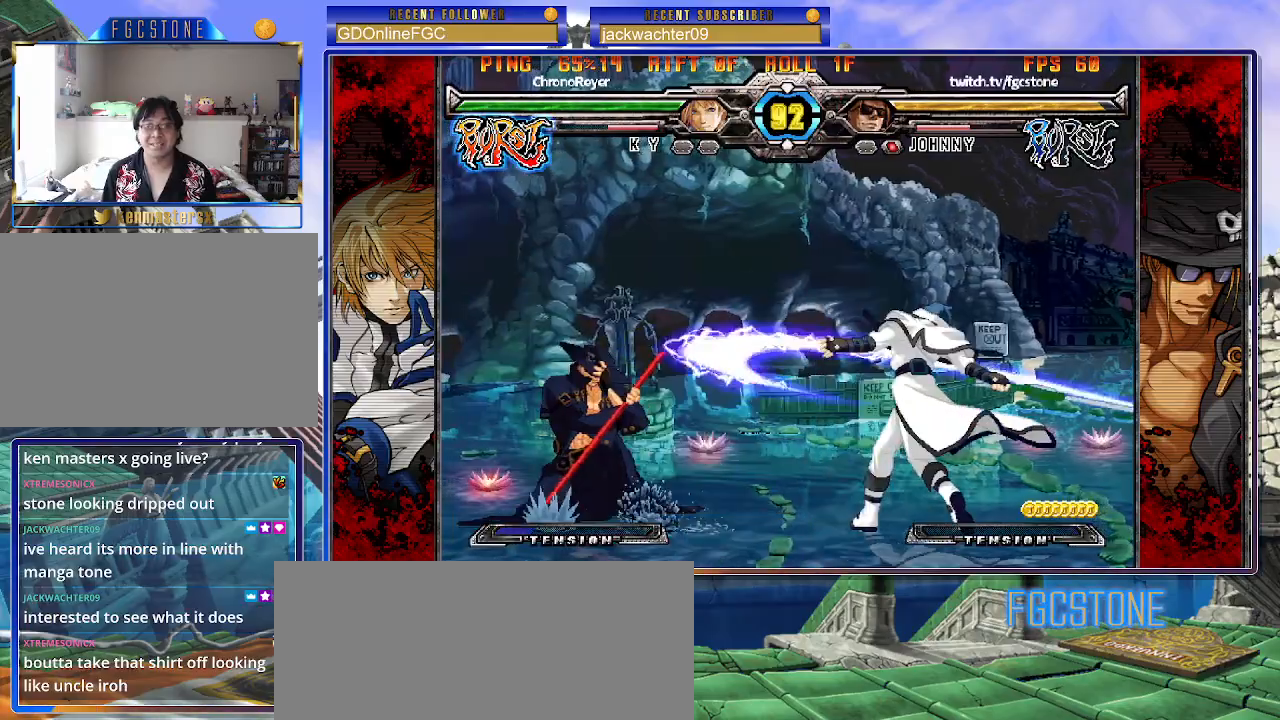
{"buttons": [], "left_stick": "center", "events": [[367, "left_stick", "down-right"], [417, "HS", "down"], [467, "left_stick", "center"], [483, "HS", "up"]]}
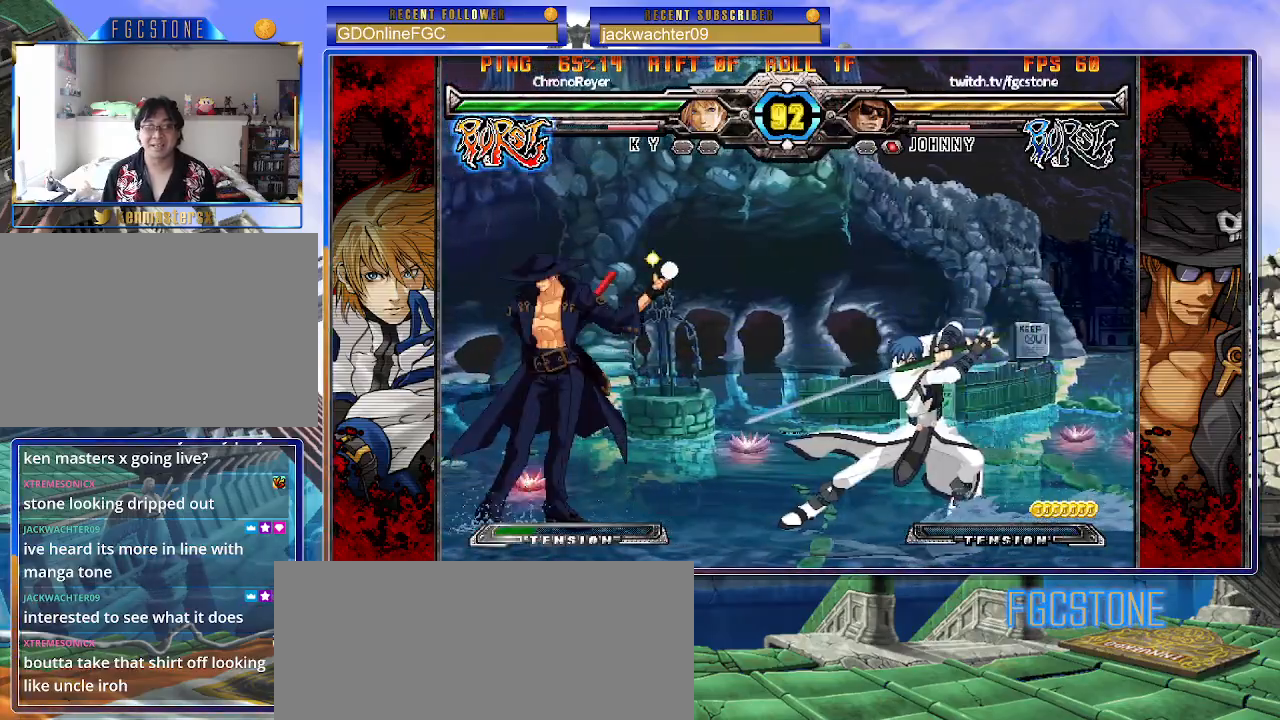
{"buttons": [], "left_stick": "right", "events": [[233, "left_stick", "right"], [300, "left_stick", "center"], [450, "left_stick", "right"]]}
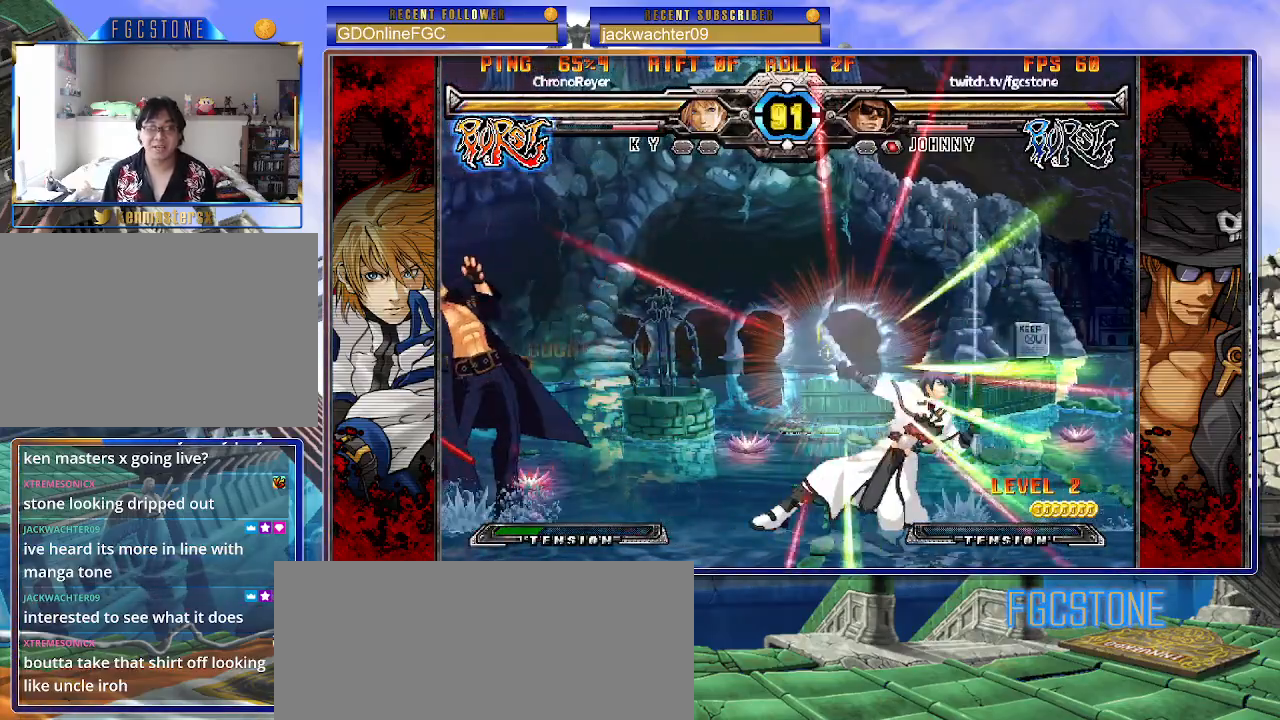
{"buttons": [], "left_stick": "left", "events": [[100, "left_stick", "center"], [167, "left_stick", "right"], [233, "left_stick", "up-right"], [400, "left_stick", "left"]]}